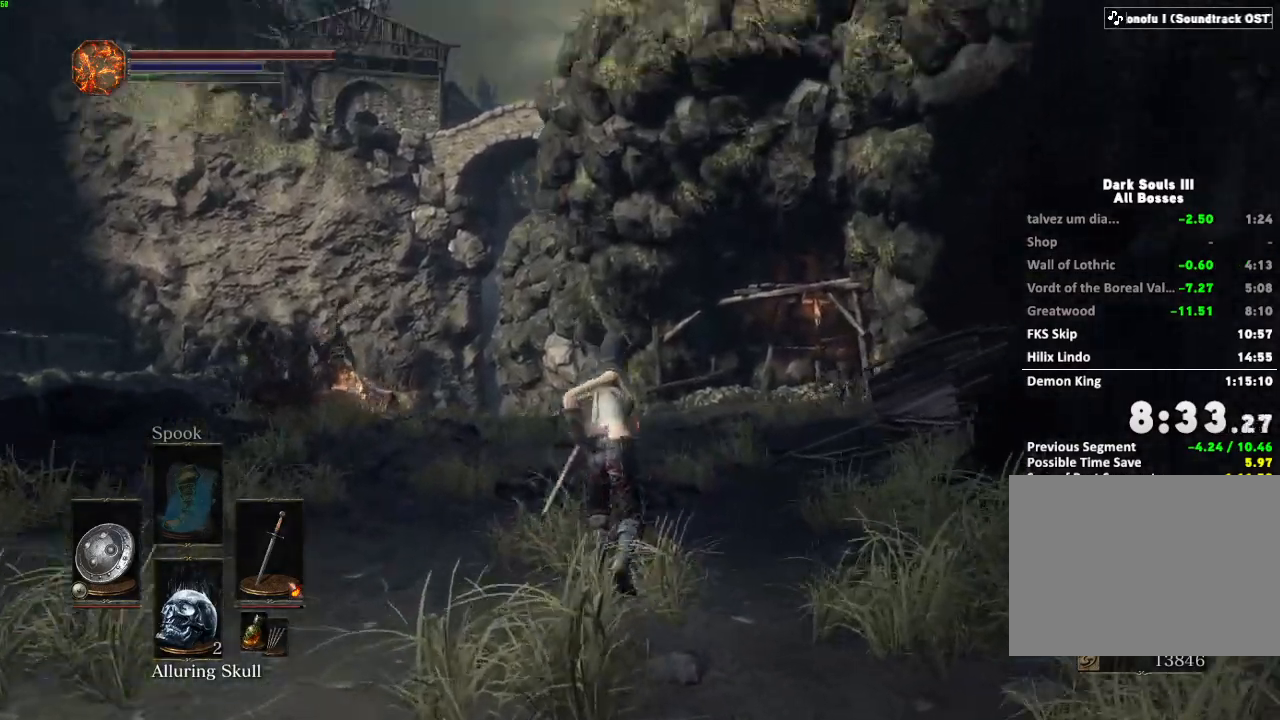
Gameplay with keyboard and mouse; each line is a JSON object with the keys and mouse buttons held at the frame after it. "events" lists presses ("down") and releases ("up") of "a", "d", "down", "e", "escape", "f", "left", "q", "r", "right", "s", "shift", "space", "tab", "up", "w", "x", "z", "mouse_left", "mouse_wheel", "mouse_right", "mouse_mb4" and "mouse_mb5" between this image and that frame as [ms after this image, input, new state], when the widget could be followed in between. "mouse_left", "mouse_wheel", "mouse_right", "mouse_mb4", "mouse_mb5" = the "left", "wheel", "right", "mb4", "mb5" buttons of the "mouse" list. No other keys are recorded. "wheel" means that the mouse wheel is clicked or scrolled. Mouse movement is not recorded.
{"keys": ["w"], "mouse": [], "events": [[67, "space", "up"]]}
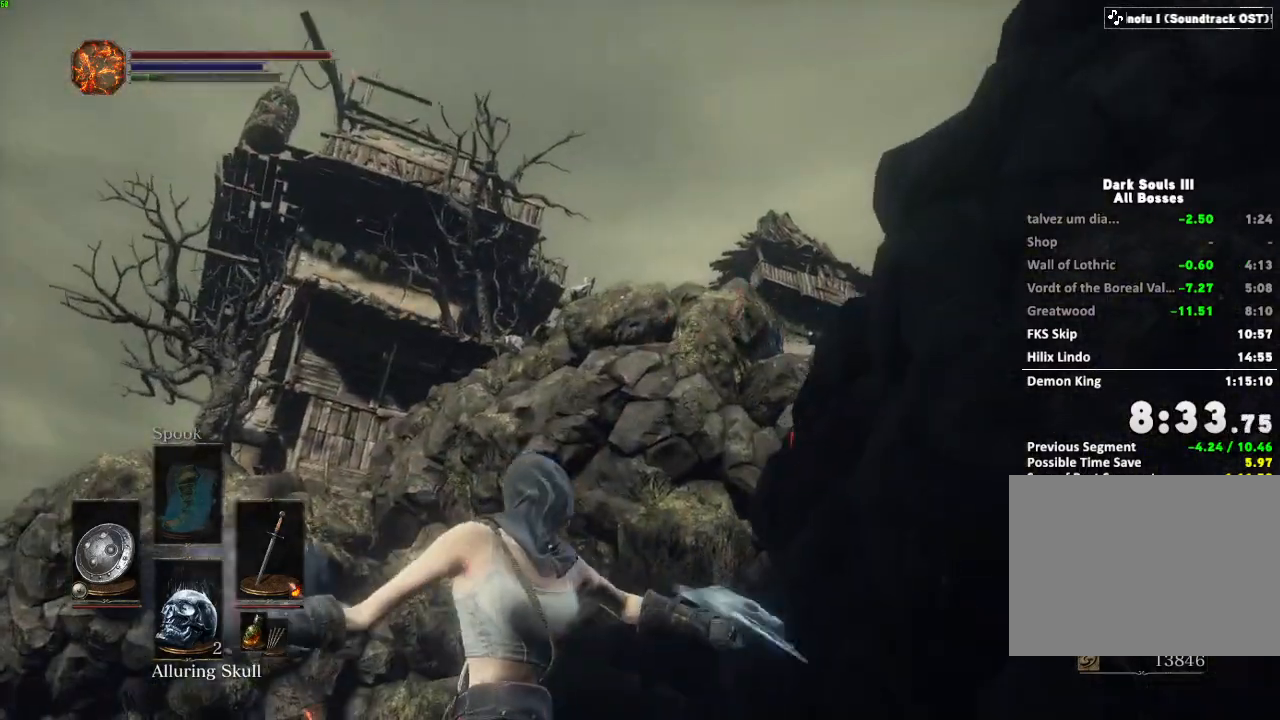
{"keys": ["w"], "mouse": [], "events": []}
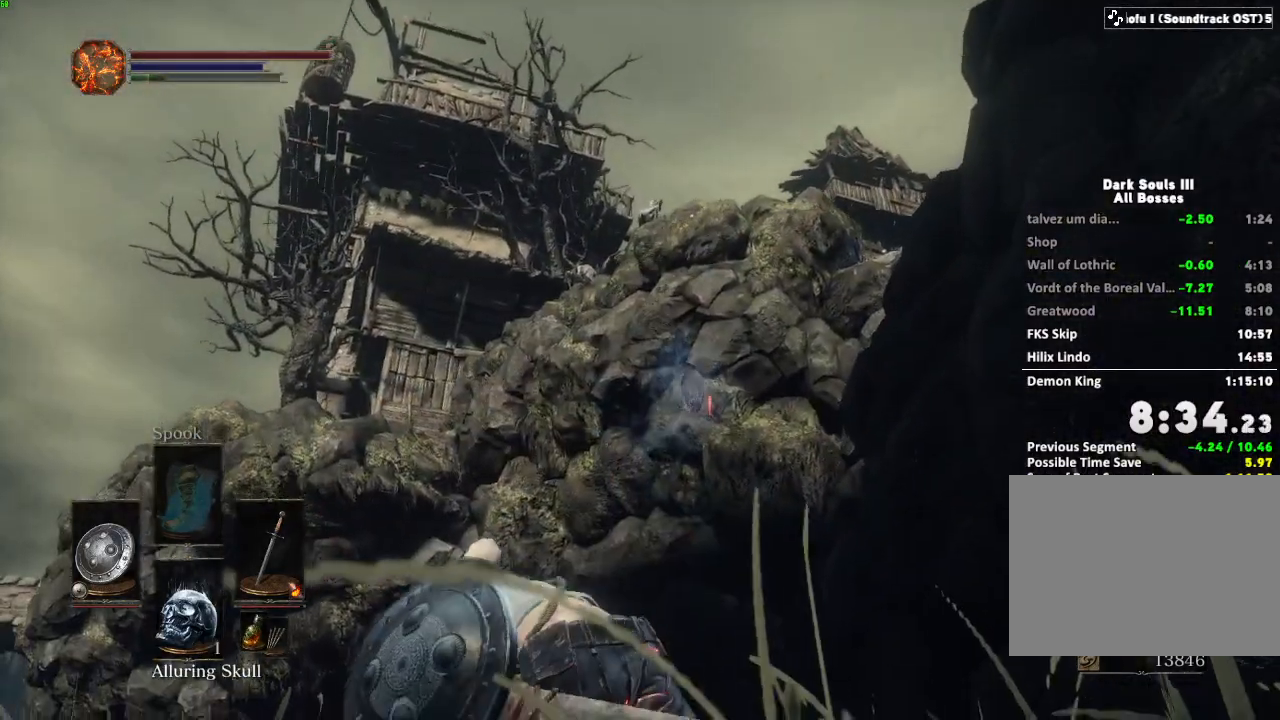
{"keys": ["w"], "mouse": [], "events": []}
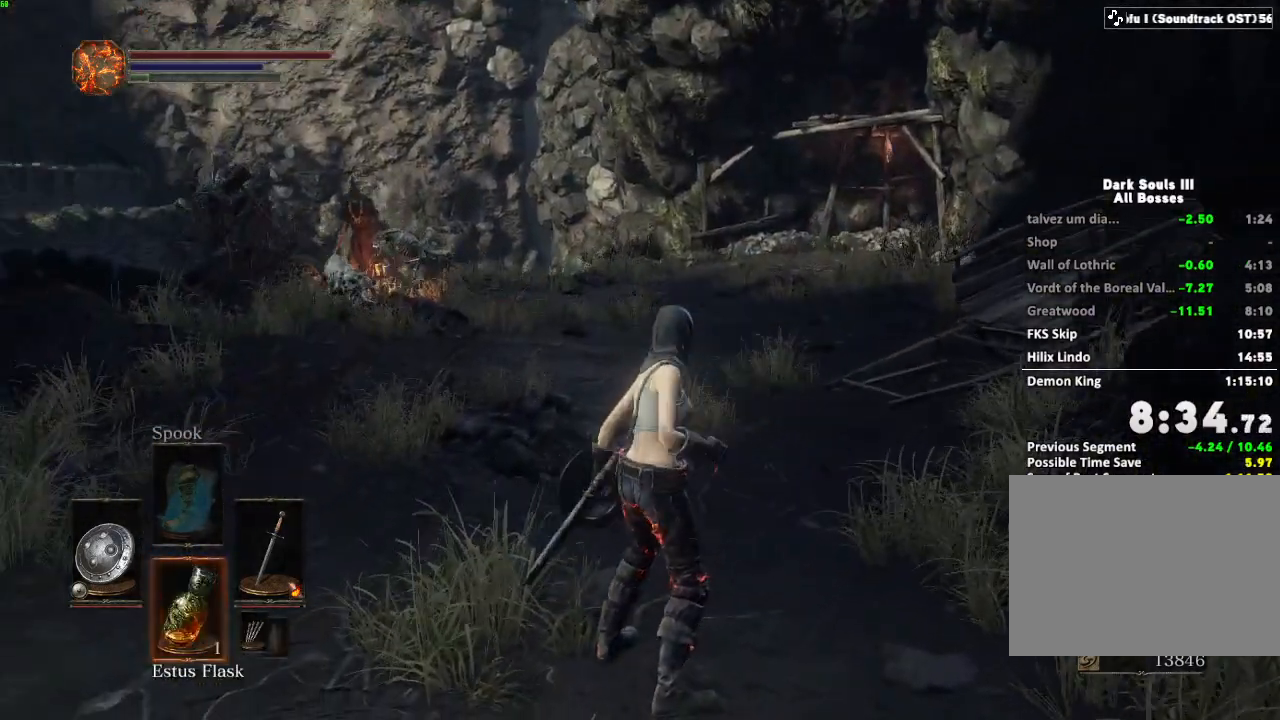
{"keys": ["w"], "mouse": [], "events": []}
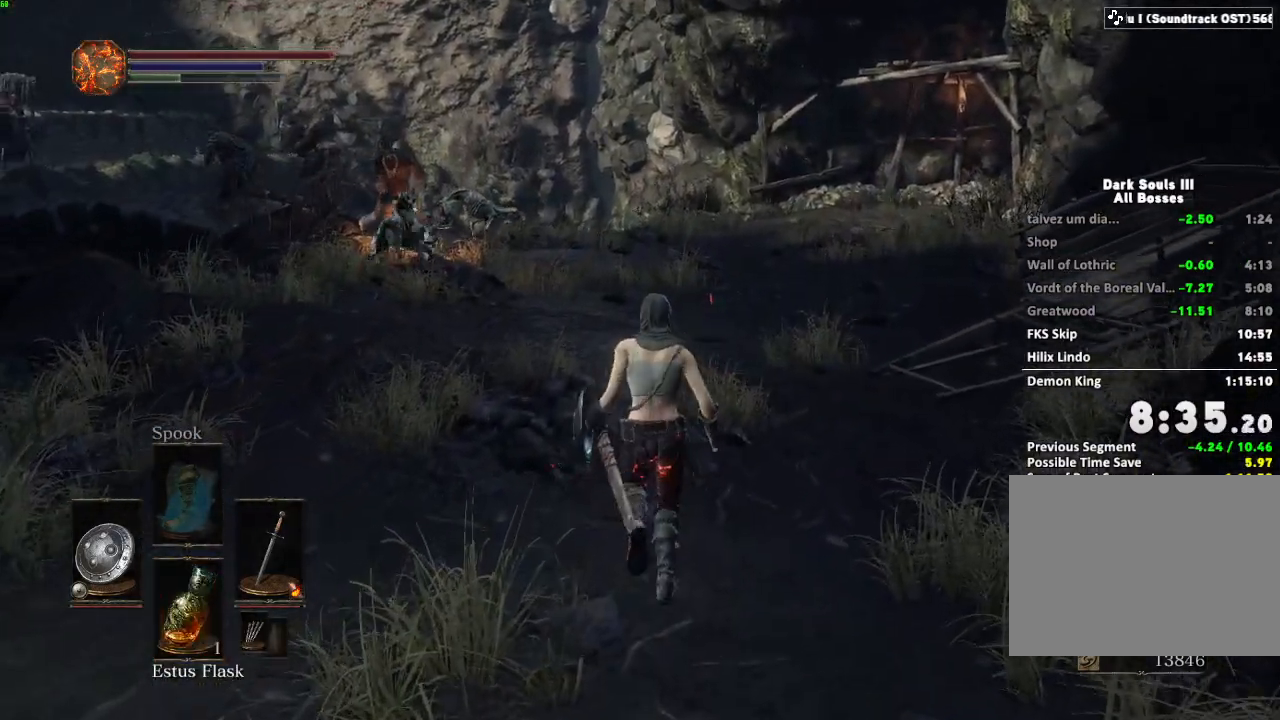
{"keys": ["space", "w"], "mouse": [], "events": [[217, "space", "down"]]}
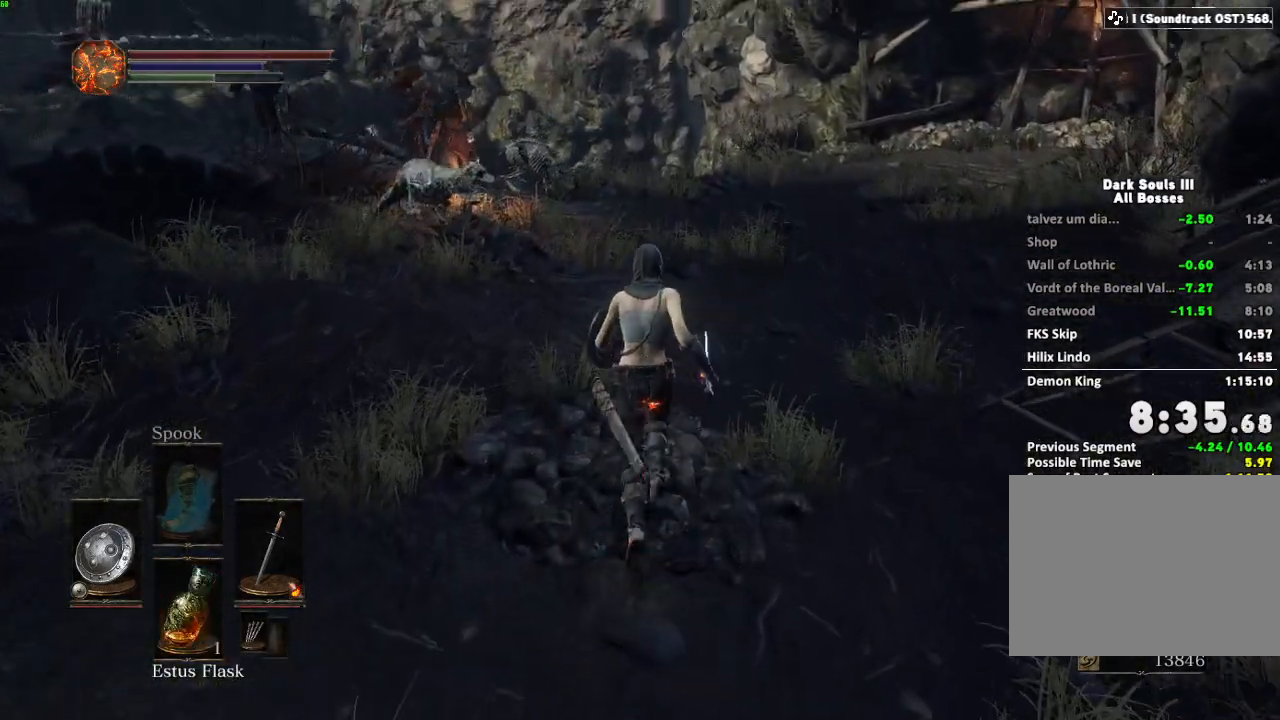
{"keys": ["space", "w"], "mouse": [], "events": []}
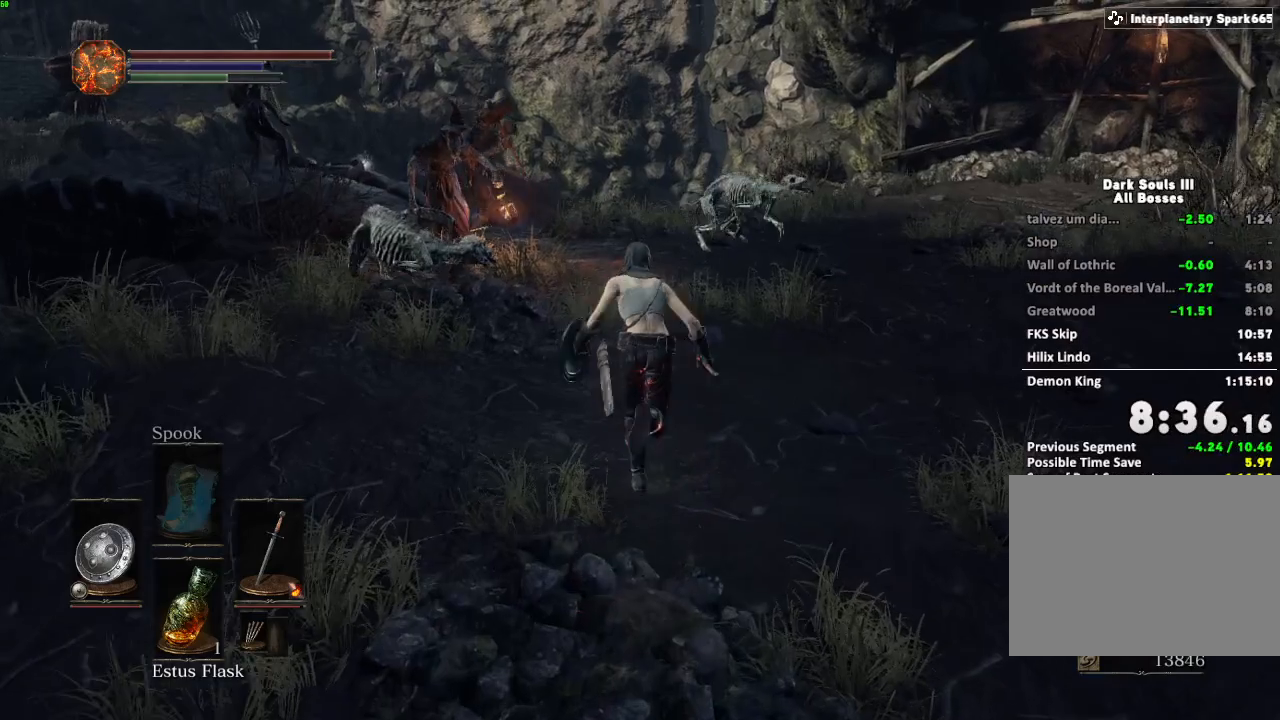
{"keys": ["space", "w"], "mouse": [], "events": []}
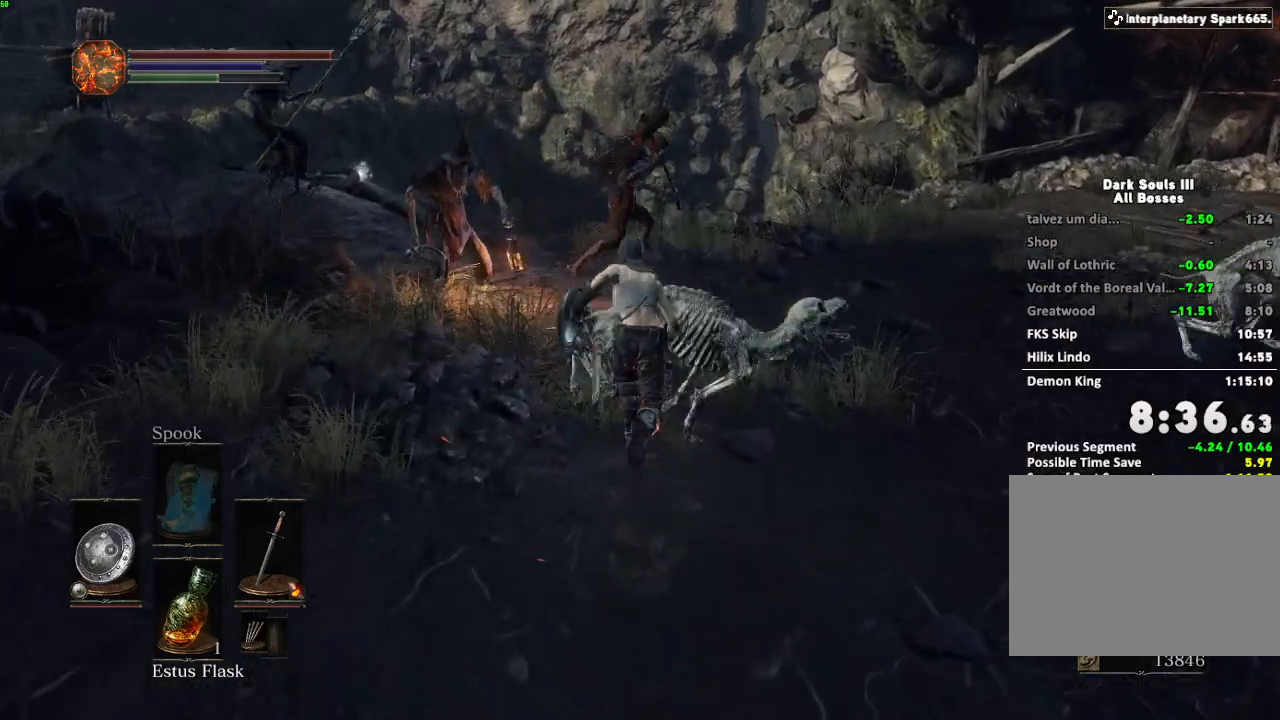
{"keys": ["space", "w"], "mouse": [], "events": []}
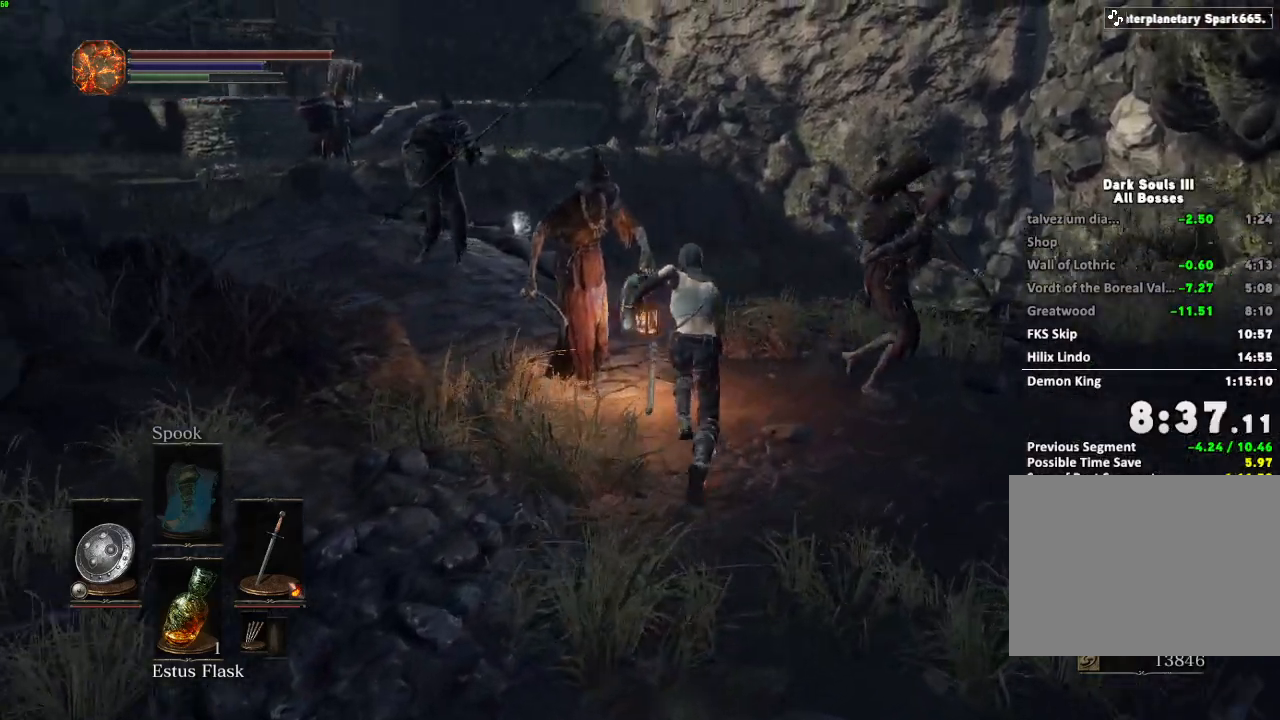
{"keys": ["space", "w"], "mouse": [], "events": [[100, "a", "down"], [383, "a", "up"]]}
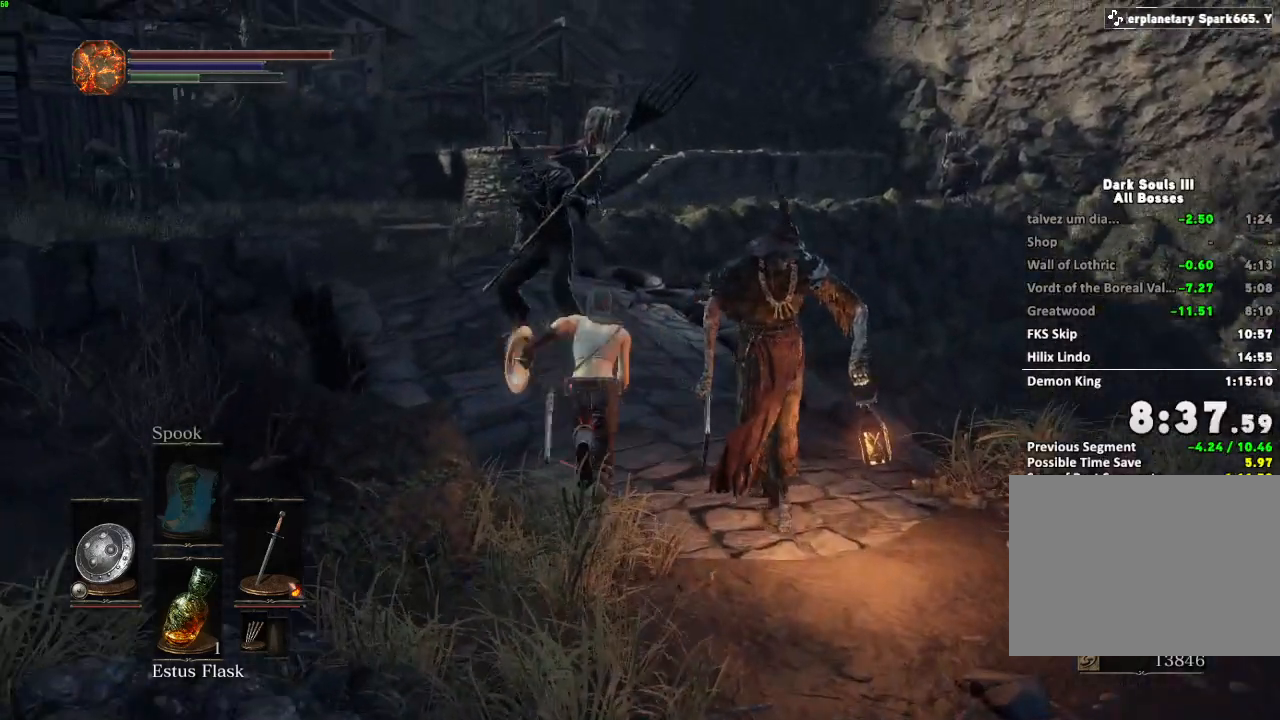
{"keys": ["space", "w"], "mouse": [], "events": []}
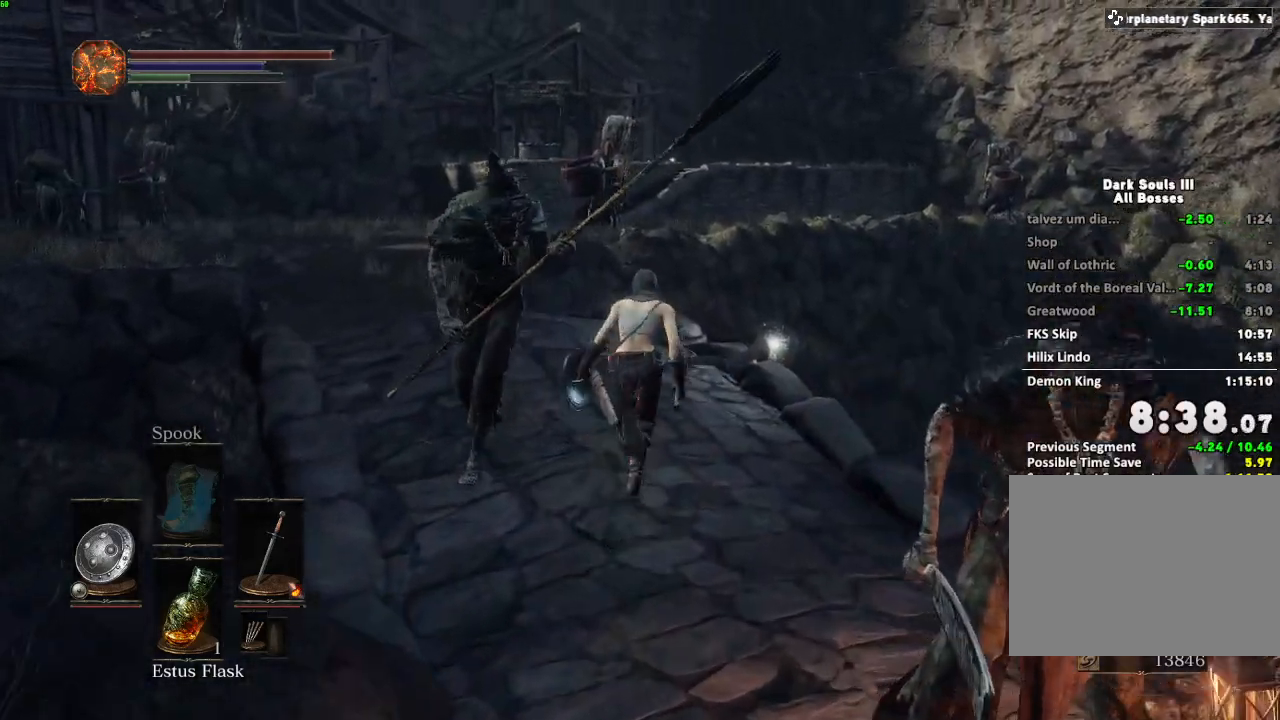
{"keys": ["space", "w"], "mouse": []}
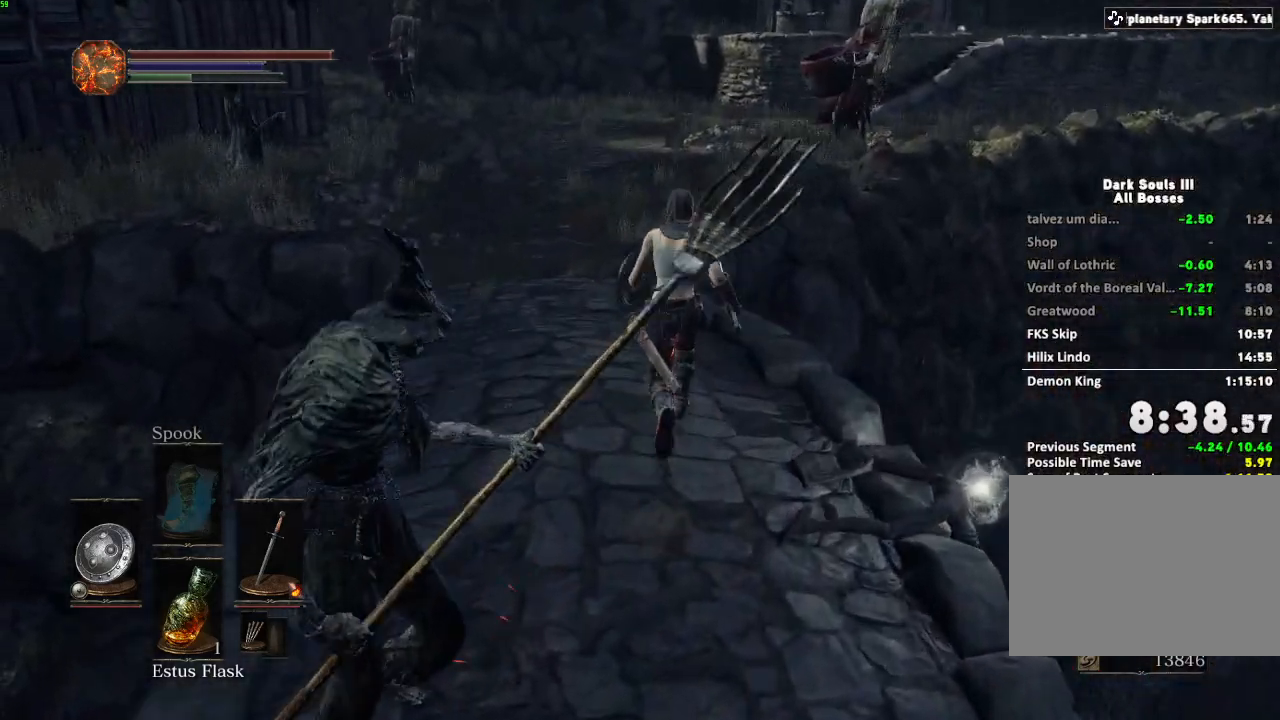
{"keys": ["space", "w"], "mouse": [], "events": []}
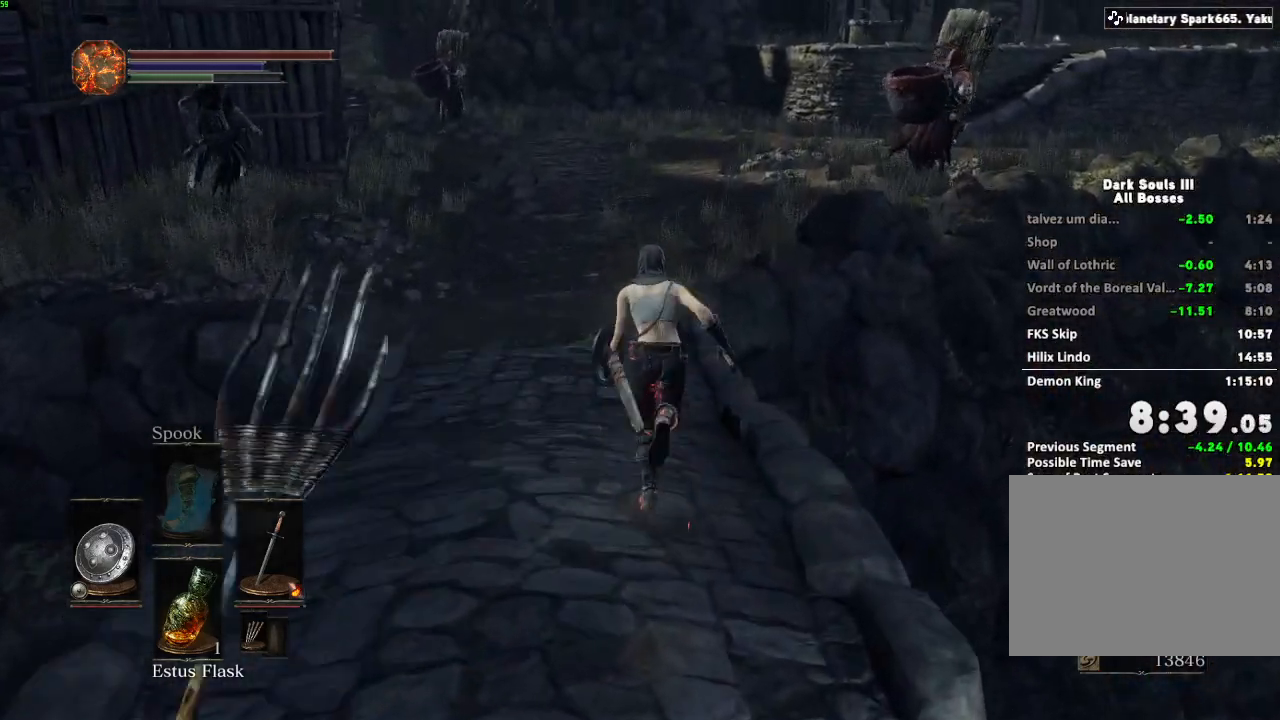
{"keys": ["space", "w"], "mouse": [], "events": []}
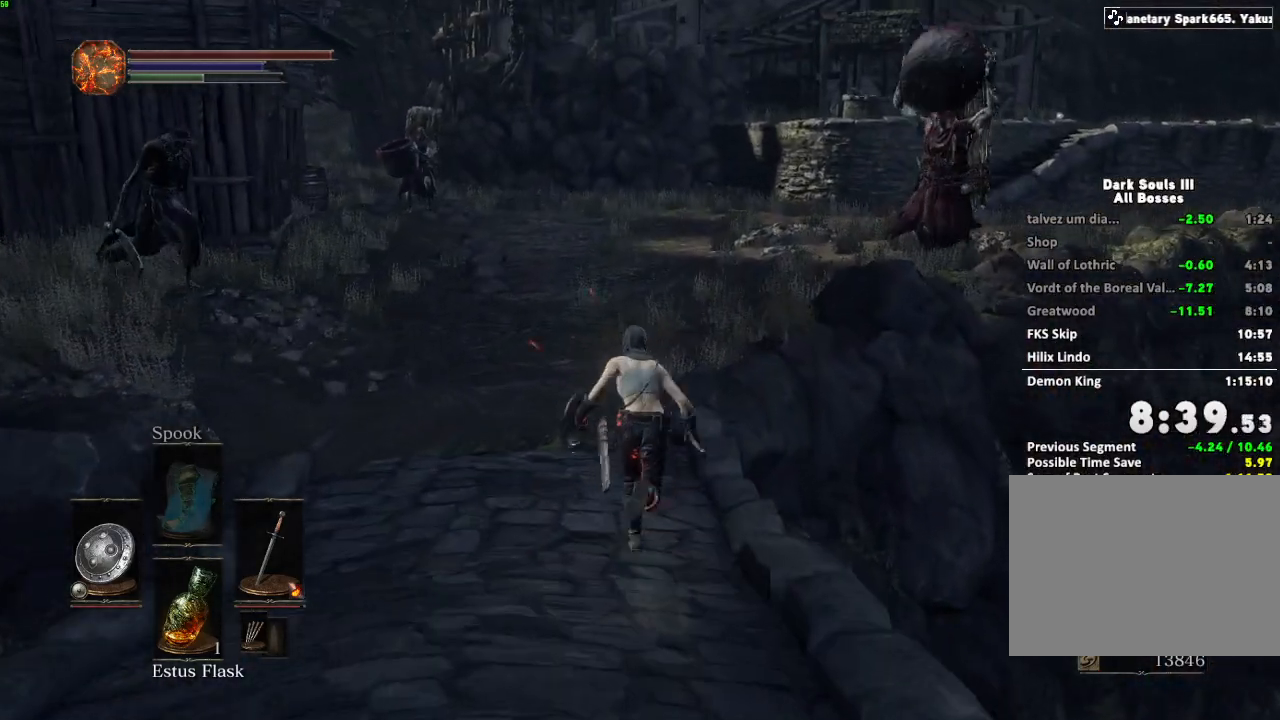
{"keys": ["space", "w"], "mouse": [], "events": []}
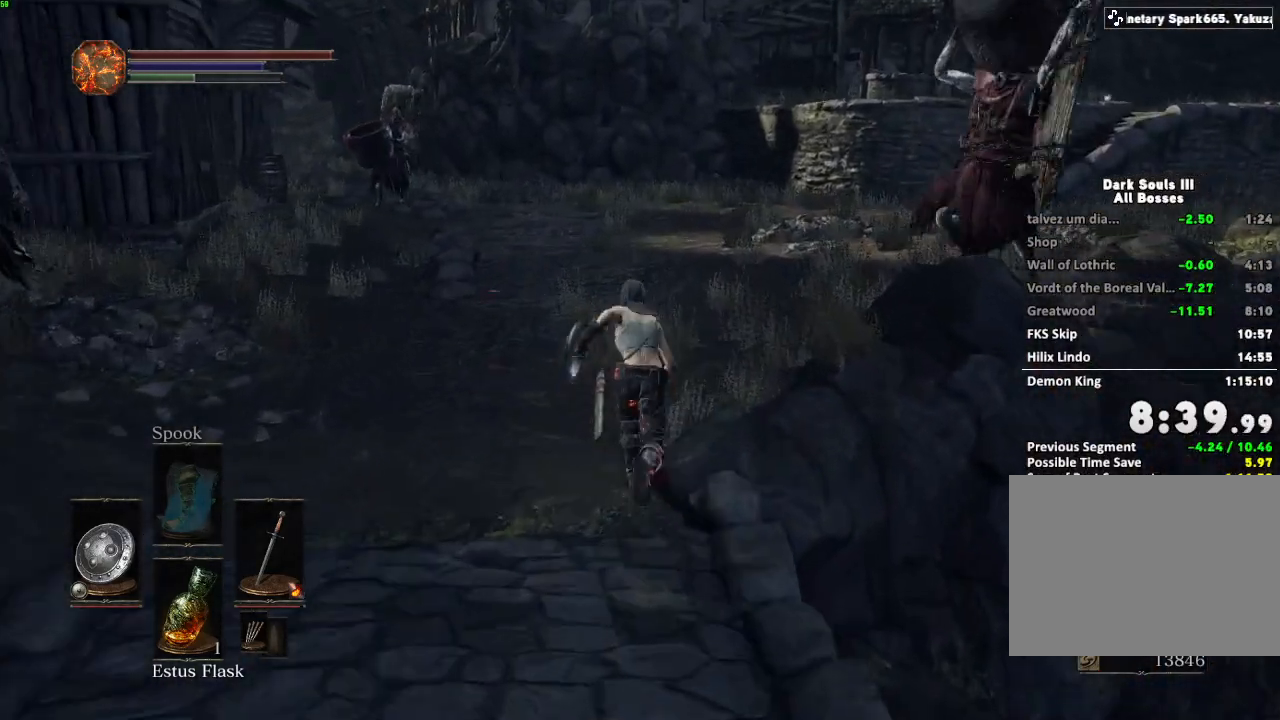
{"keys": ["space", "w"], "mouse": [], "events": [[50, "d", "down"], [317, "d", "up"]]}
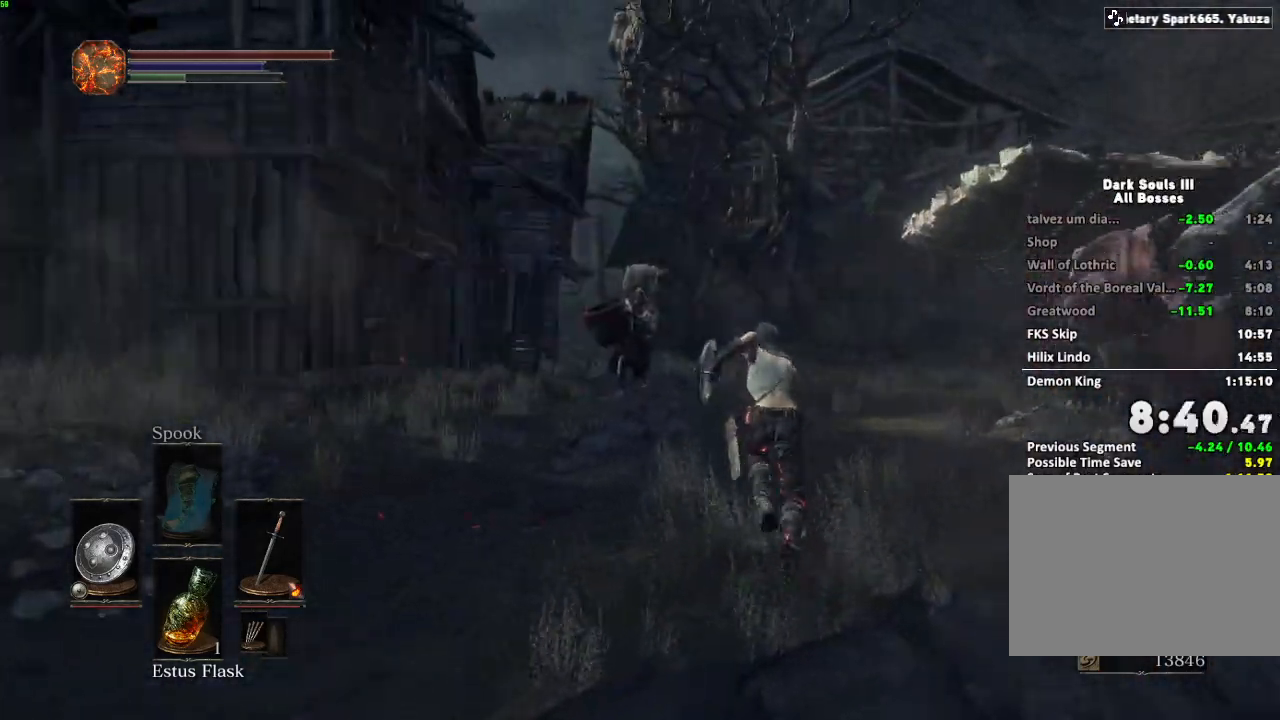
{"keys": ["space", "w"], "mouse": [], "events": []}
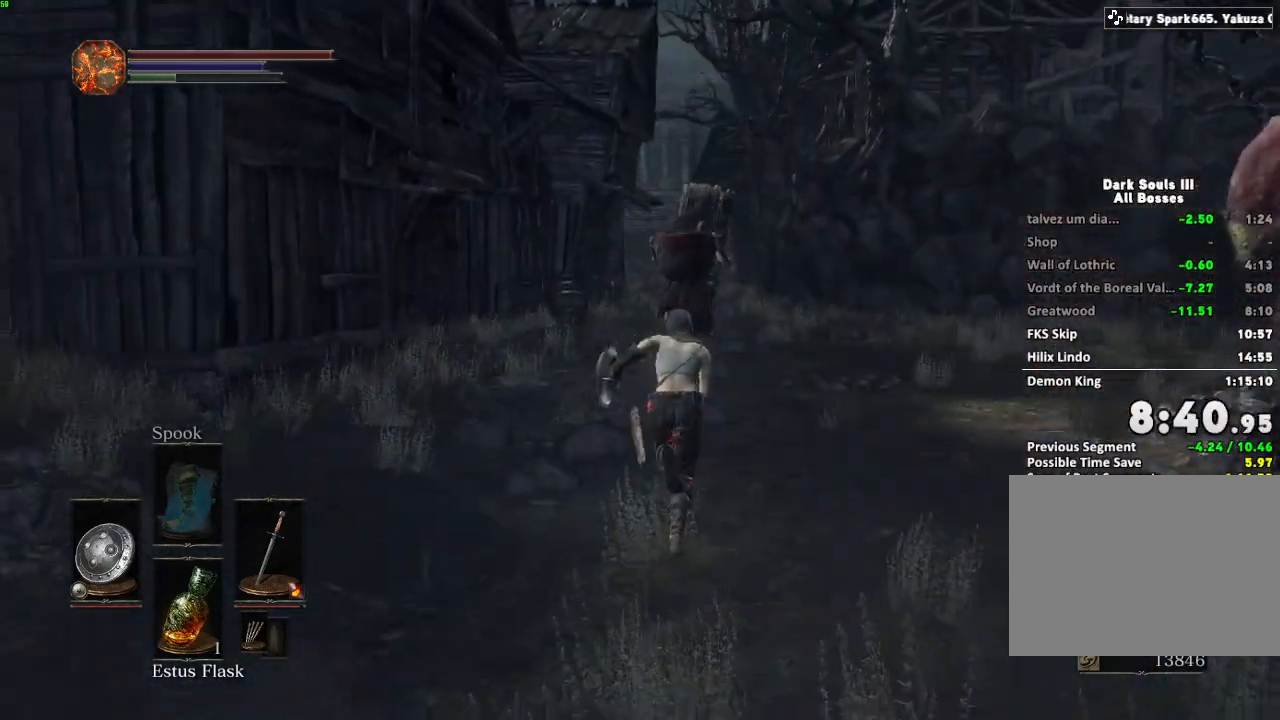
{"keys": ["space", "w"], "mouse": [], "events": []}
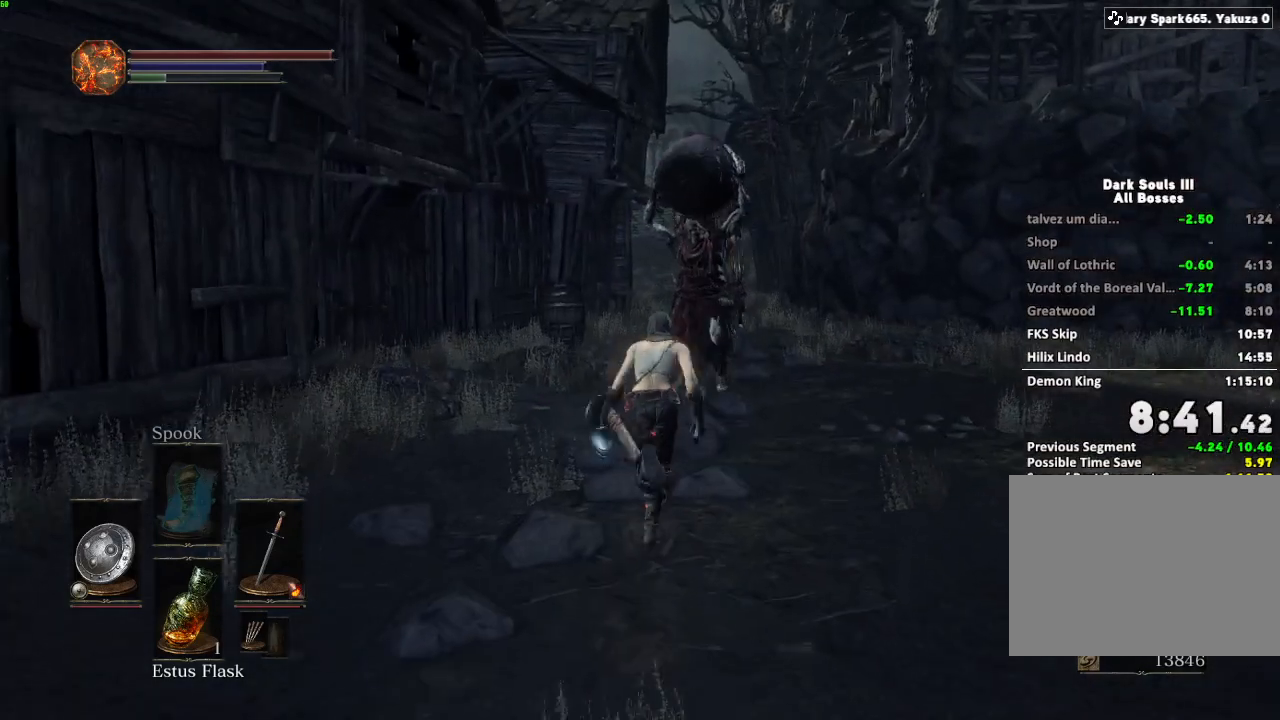
{"keys": ["a", "space", "w"], "mouse": [], "events": [[267, "a", "down"]]}
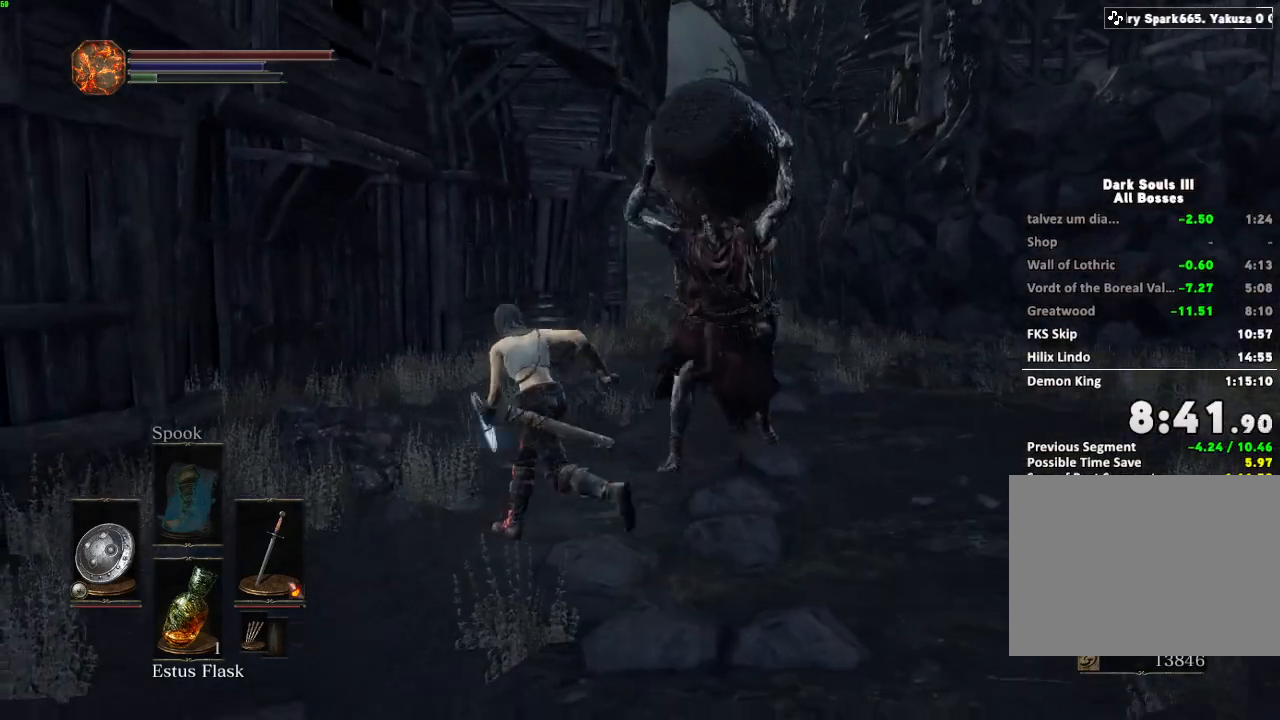
{"keys": ["w"], "mouse": [], "events": [[133, "a", "up"], [183, "space", "up"]]}
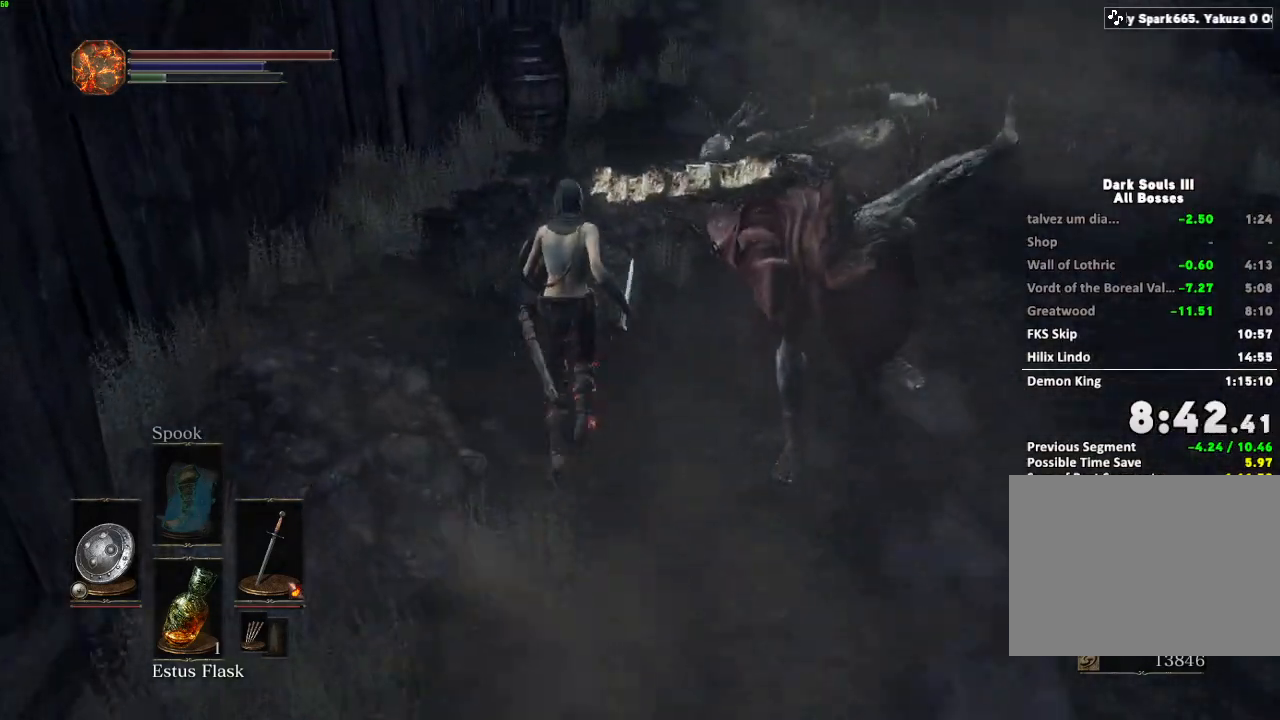
{"keys": ["space", "w"], "mouse": [], "events": [[500, "space", "down"]]}
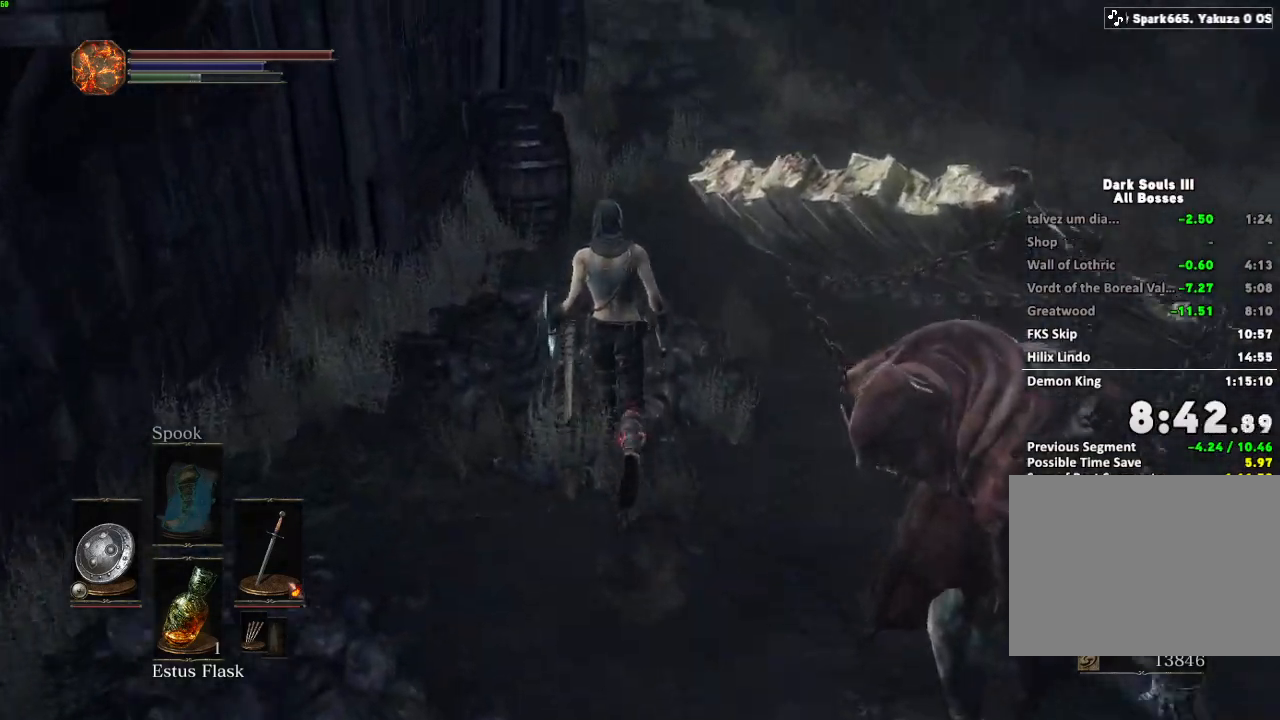
{"keys": ["space", "w"], "mouse": [], "events": []}
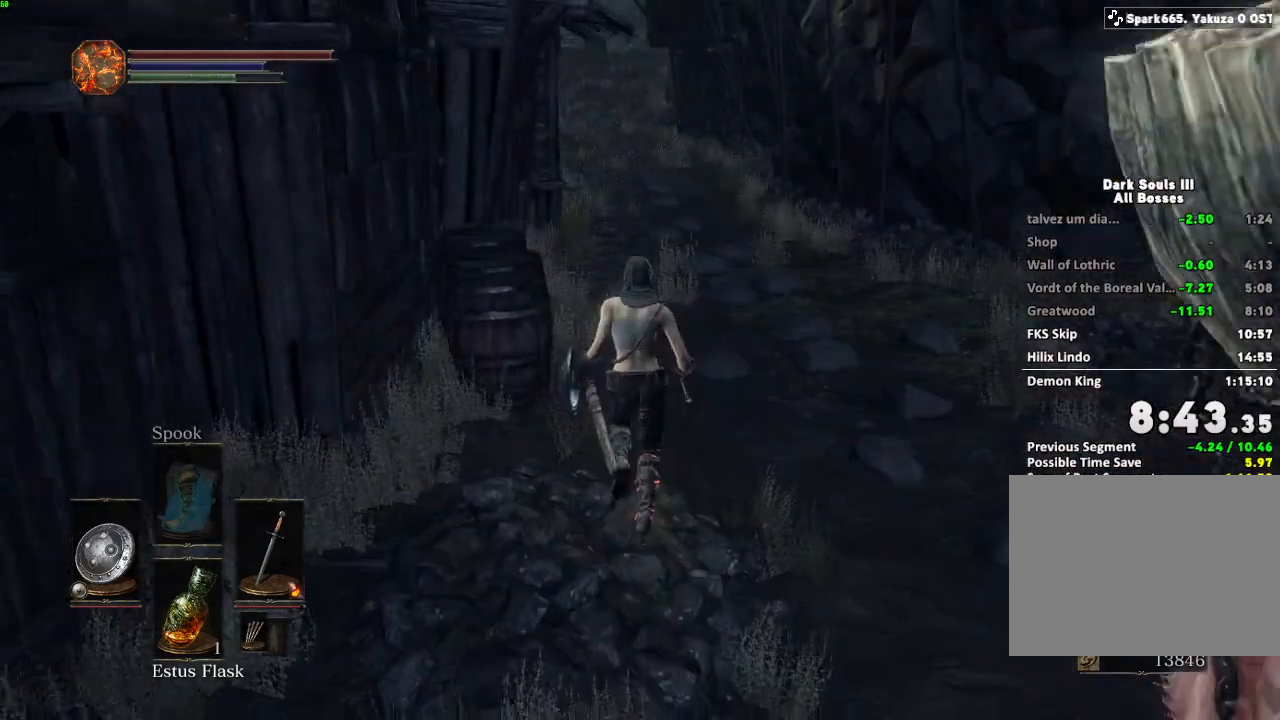
{"keys": ["space", "w"], "mouse": [], "events": []}
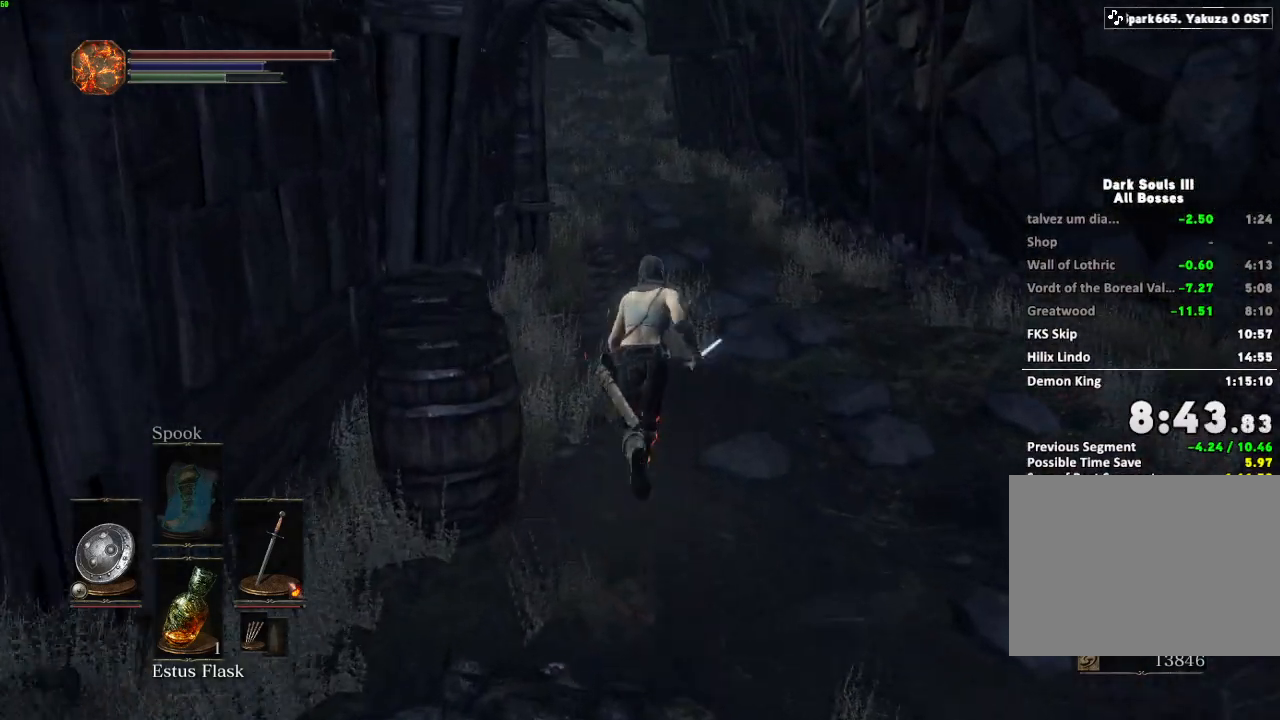
{"keys": ["space", "w"], "mouse": [], "events": []}
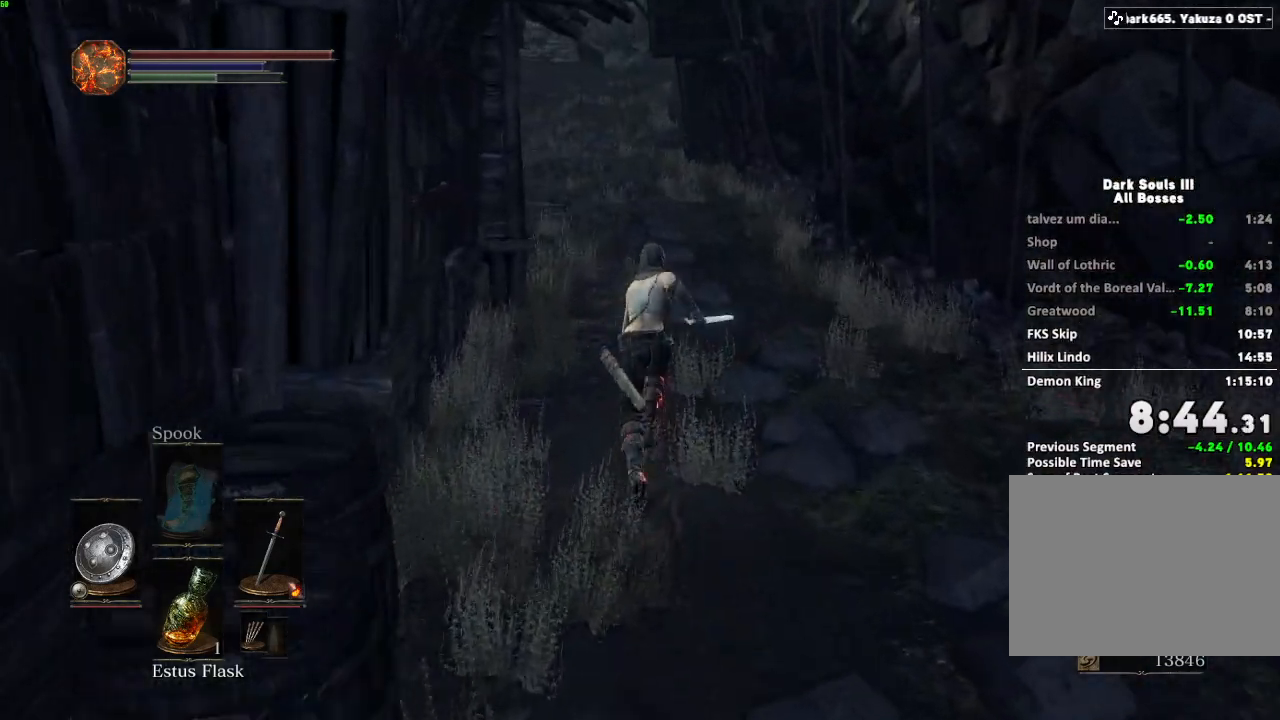
{"keys": ["space", "w"], "mouse": [], "events": []}
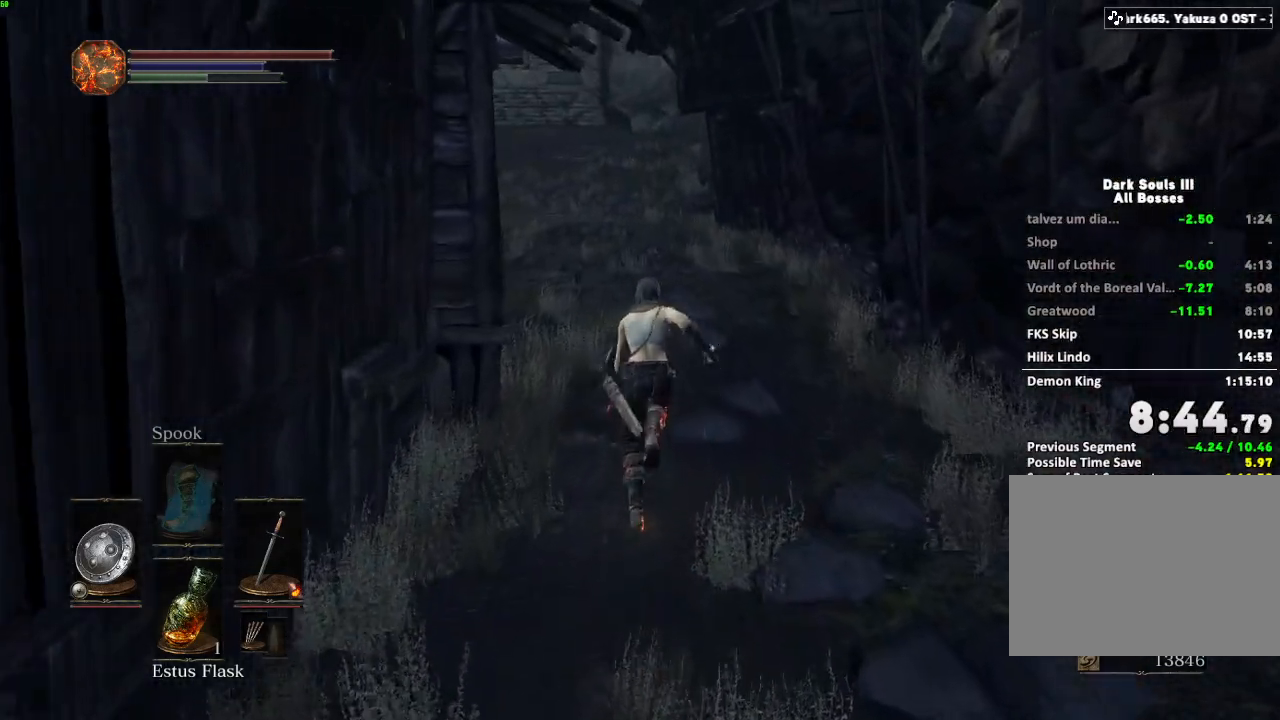
{"keys": ["space", "w"], "mouse": [], "events": []}
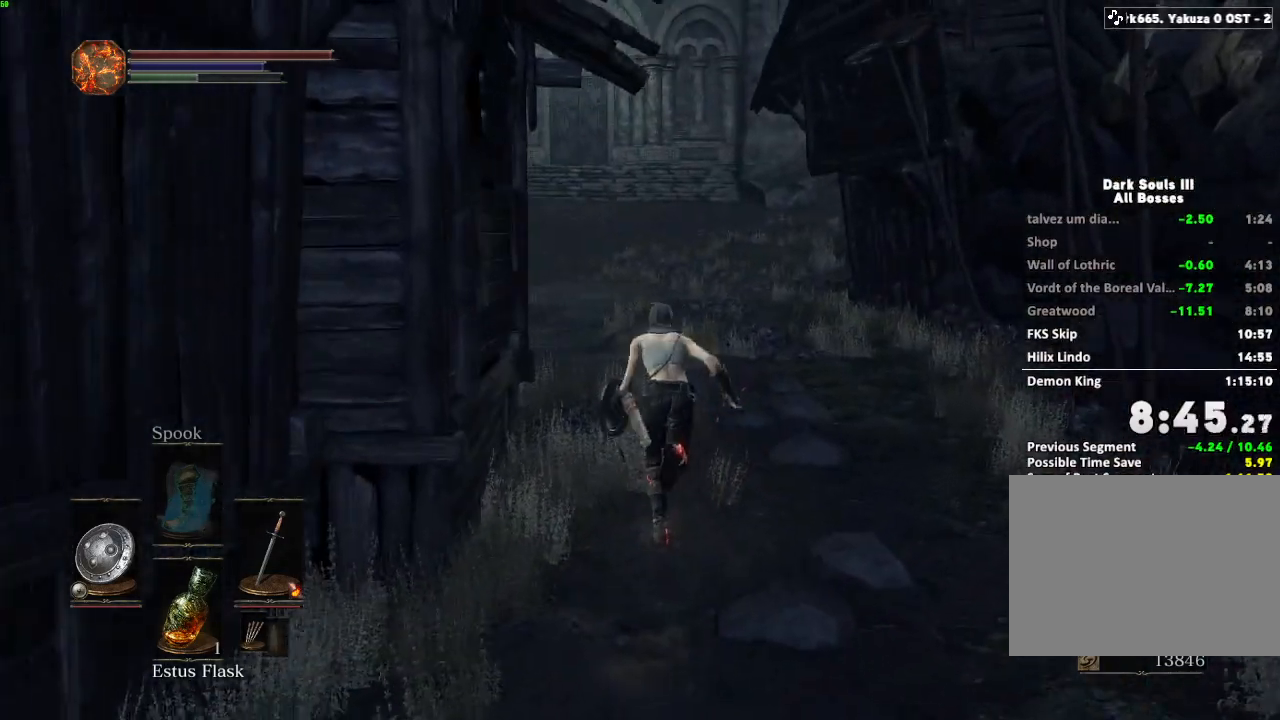
{"keys": ["space", "w"], "mouse": [], "events": [[333, "space", "up"], [417, "space", "down"]]}
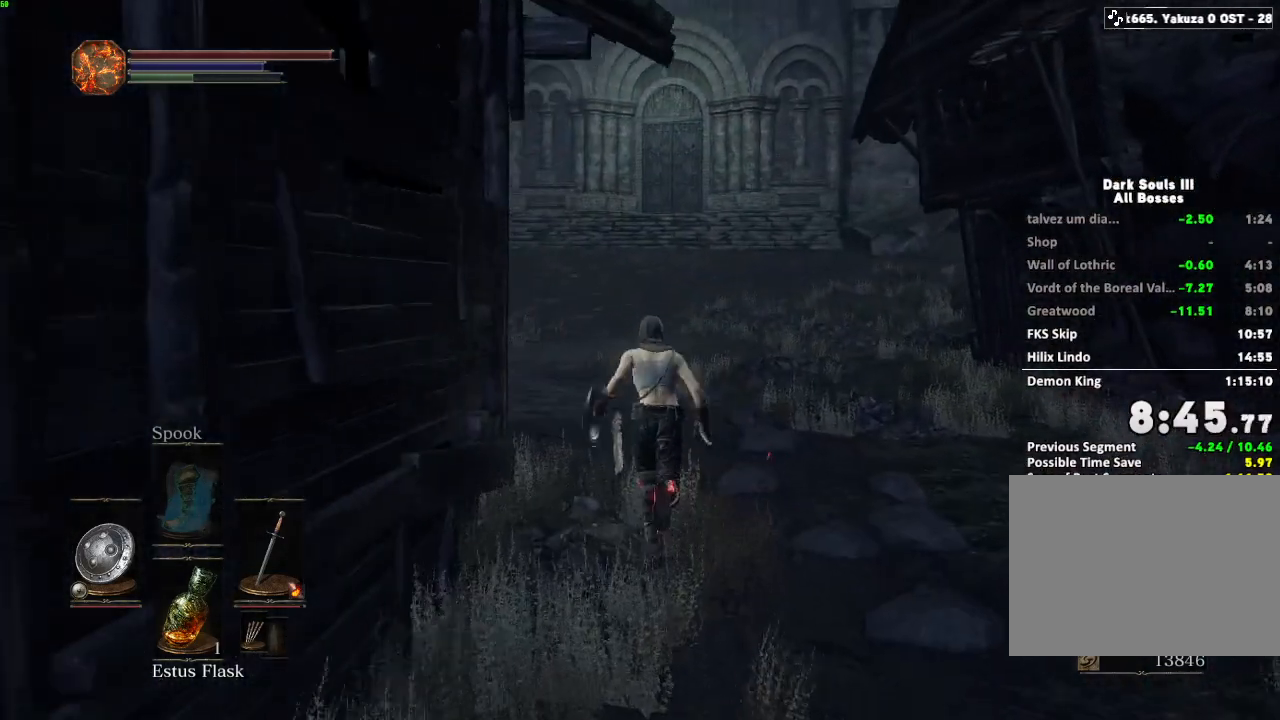
{"keys": ["space", "w"], "mouse": [], "events": []}
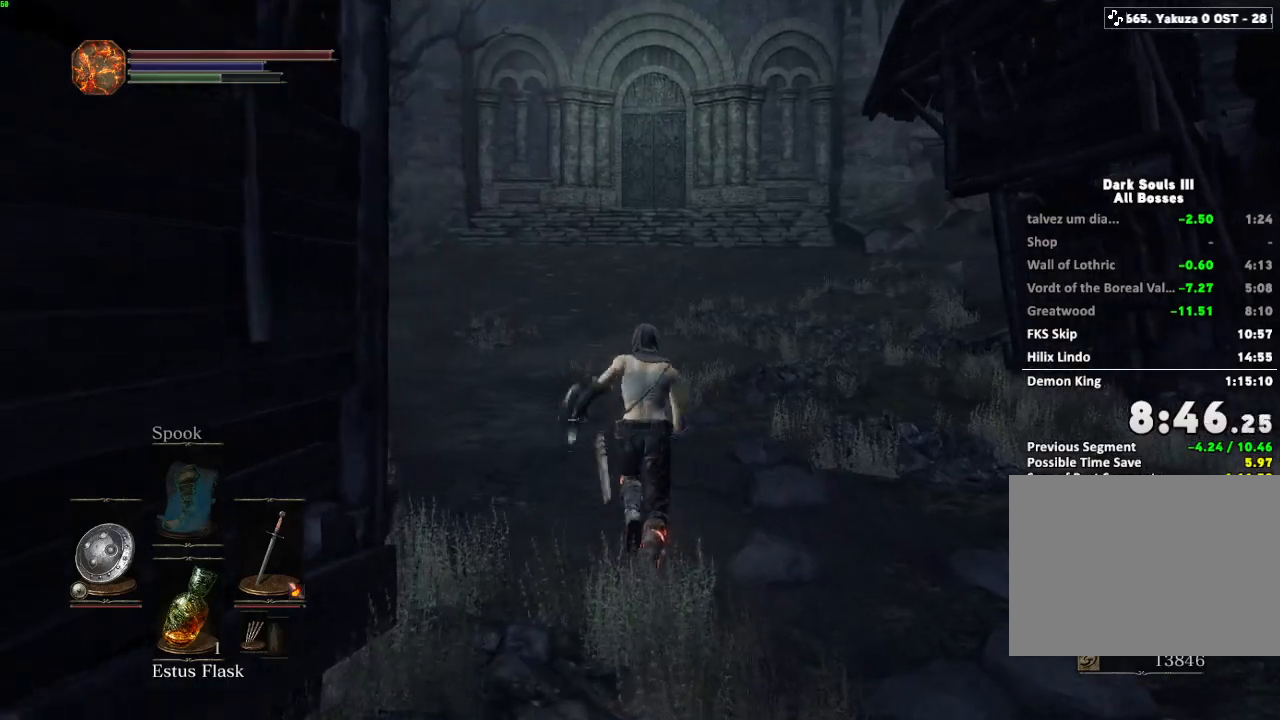
{"keys": ["e", "space", "w"], "mouse": [], "events": [[250, "escape", "down"], [333, "escape", "up"], [467, "e", "down"]]}
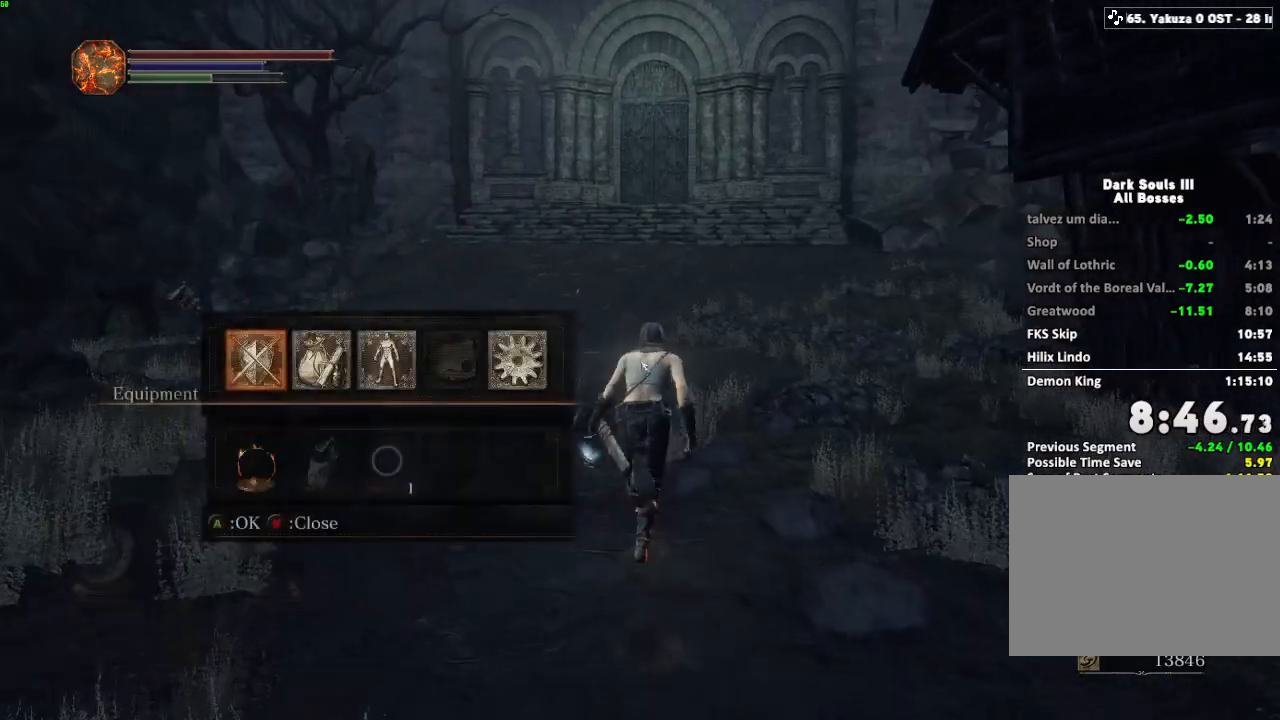
{"keys": ["space", "w"], "mouse": [], "events": [[67, "e", "up"]]}